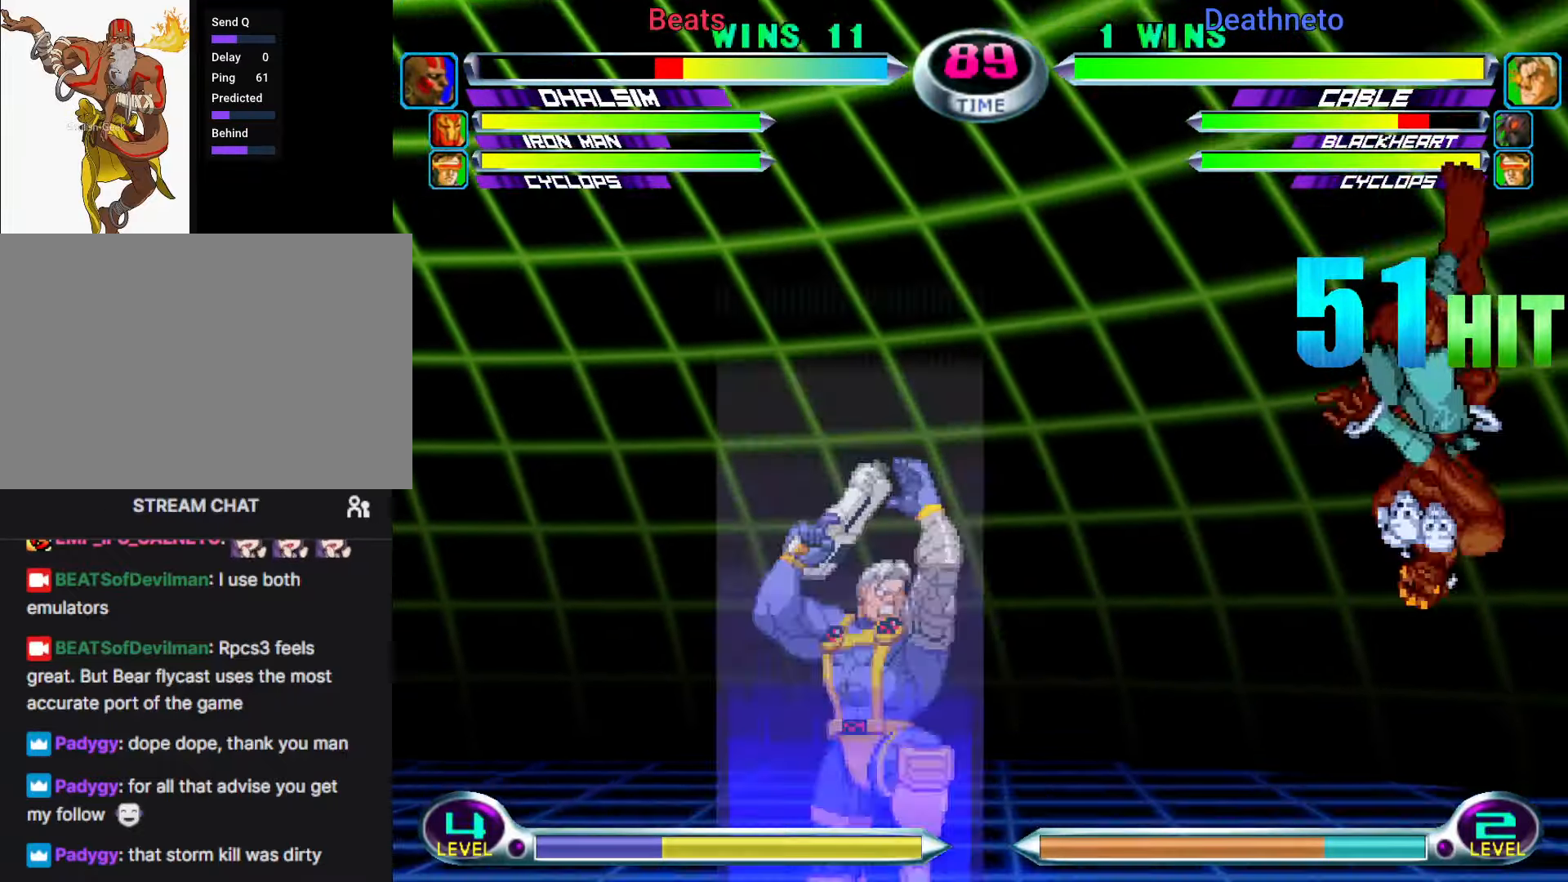
Gameplay with a controller (arcade stick); each line is a JSON object with the inputs held at the frame after it (dt_ms = milliseconds from this image to that frame). "events" lists button and stick changes between this image and that frame as [ms after this image, input, new state], when the widget could be followed in between. Not read: L3 R3.
{"dt_ms": 500, "buttons": [], "left_stick": "right", "events": [[33, "SQUARE", "up"], [50, "CROSS", "up"], [50, "left_stick", "up"], [133, "TRIANGLE", "down"], [150, "SQUARE", "down"], [167, "CROSS", "down"], [167, "left_stick", "right"], [217, "TRIANGLE", "up"], [217, "left_stick", "down-right"], [250, "SQUARE", "up"], [267, "CROSS", "up"], [367, "left_stick", "right"]]}
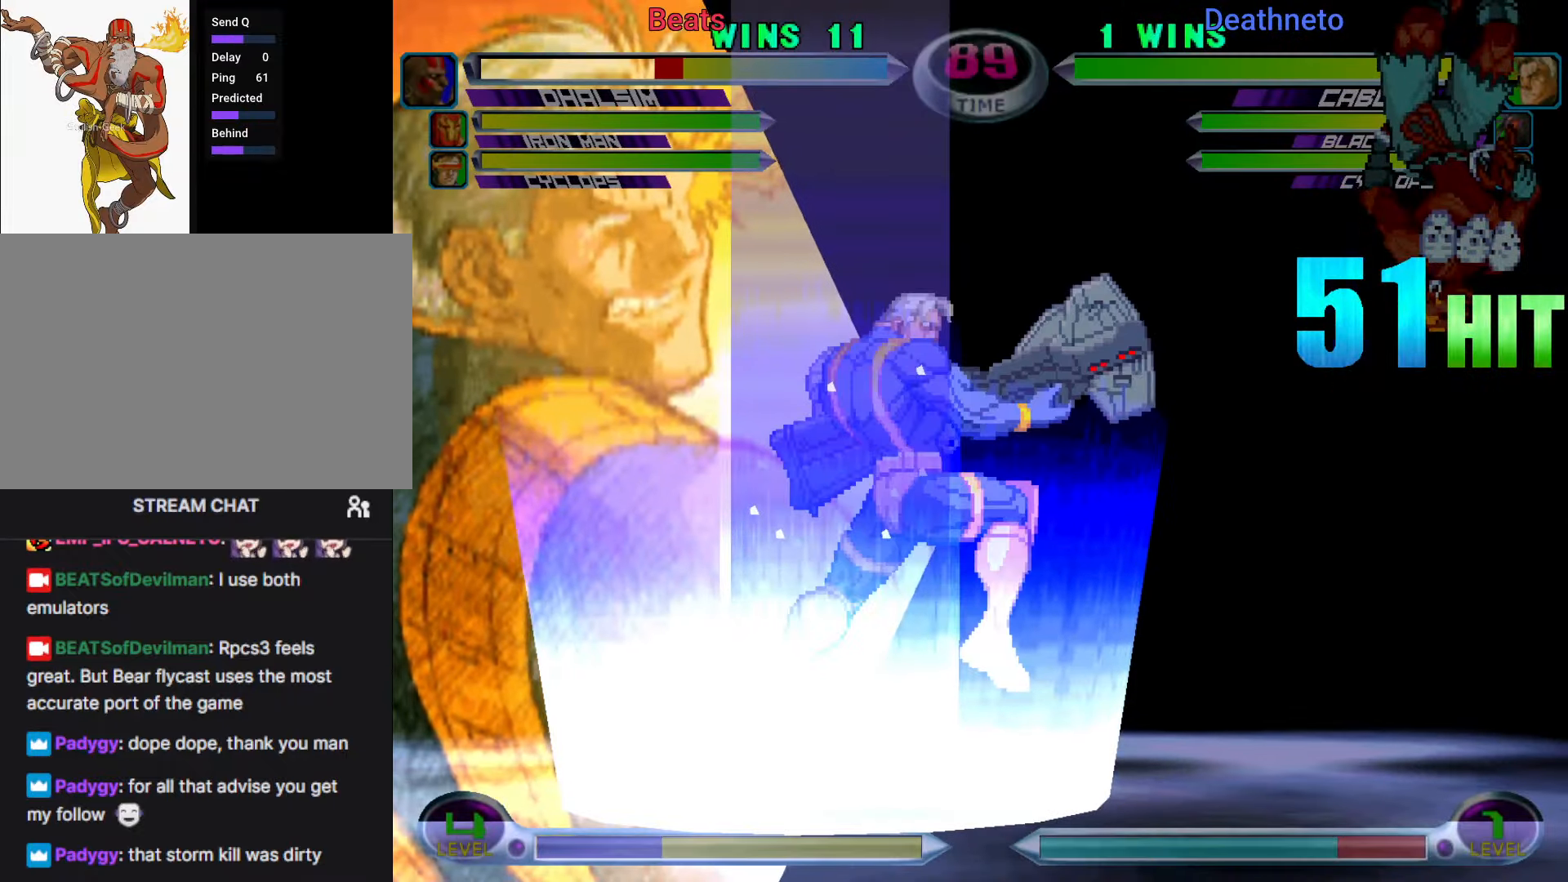
{"dt_ms": 500, "buttons": [], "left_stick": "right", "events": []}
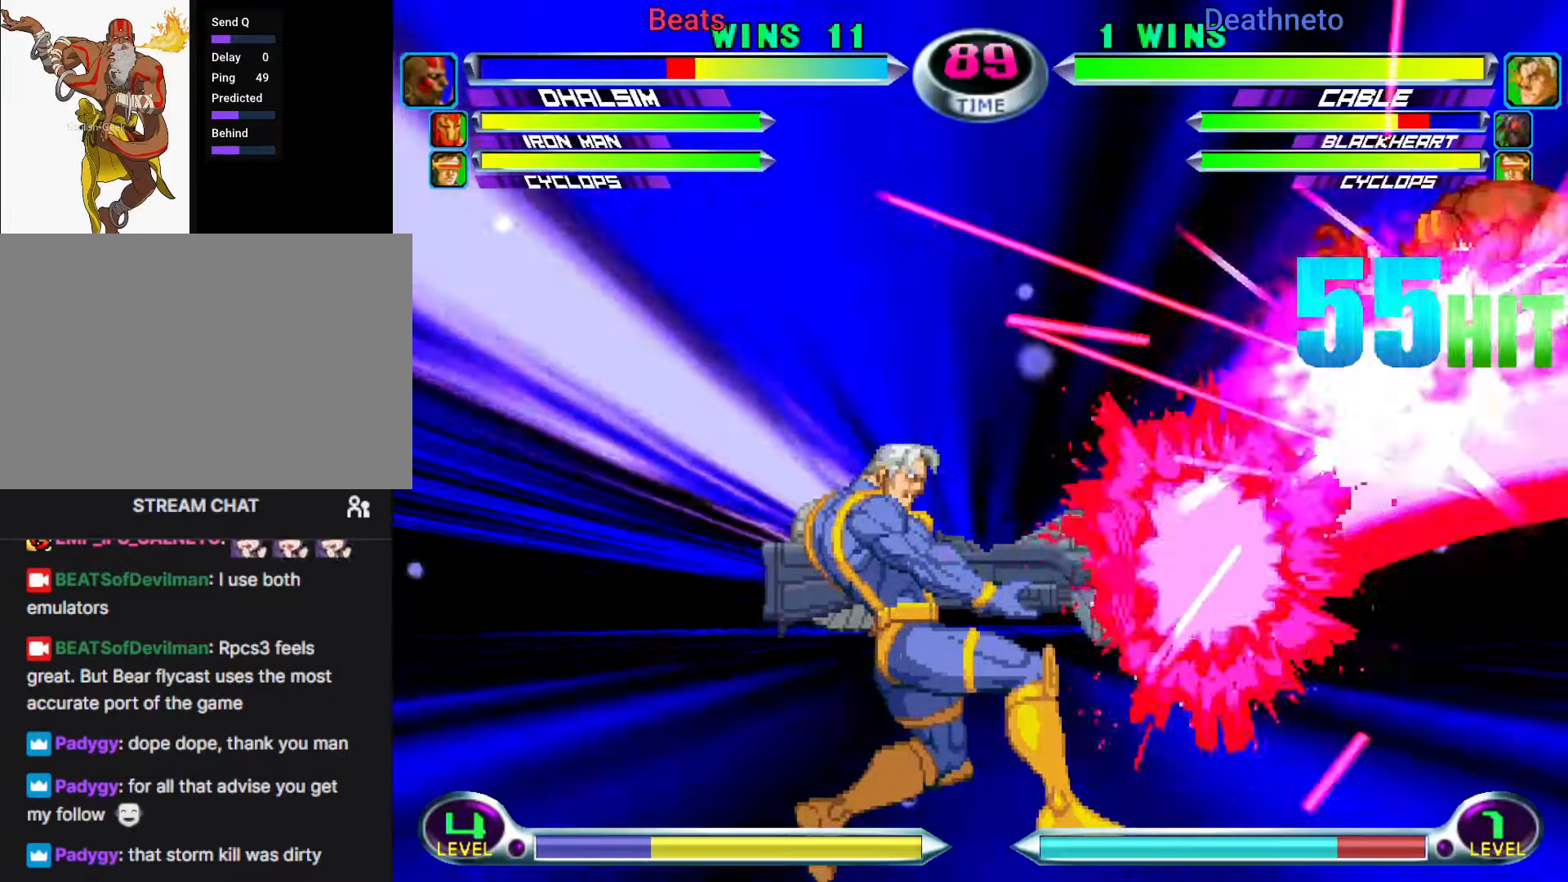
{"dt_ms": 500, "buttons": [], "left_stick": "right", "events": []}
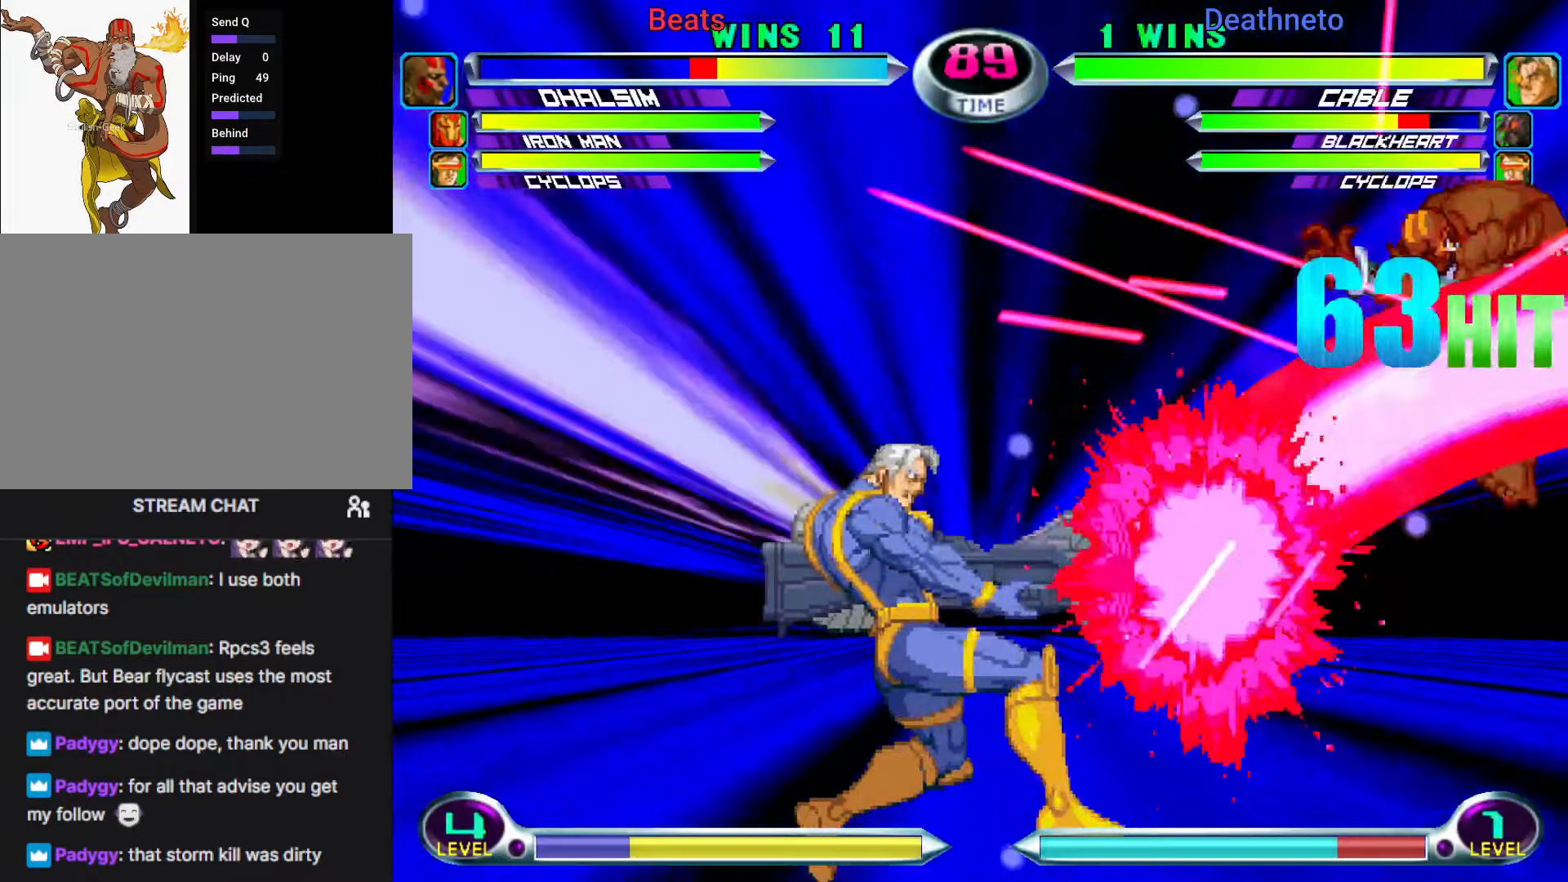
{"dt_ms": 500, "buttons": [], "left_stick": "right", "events": []}
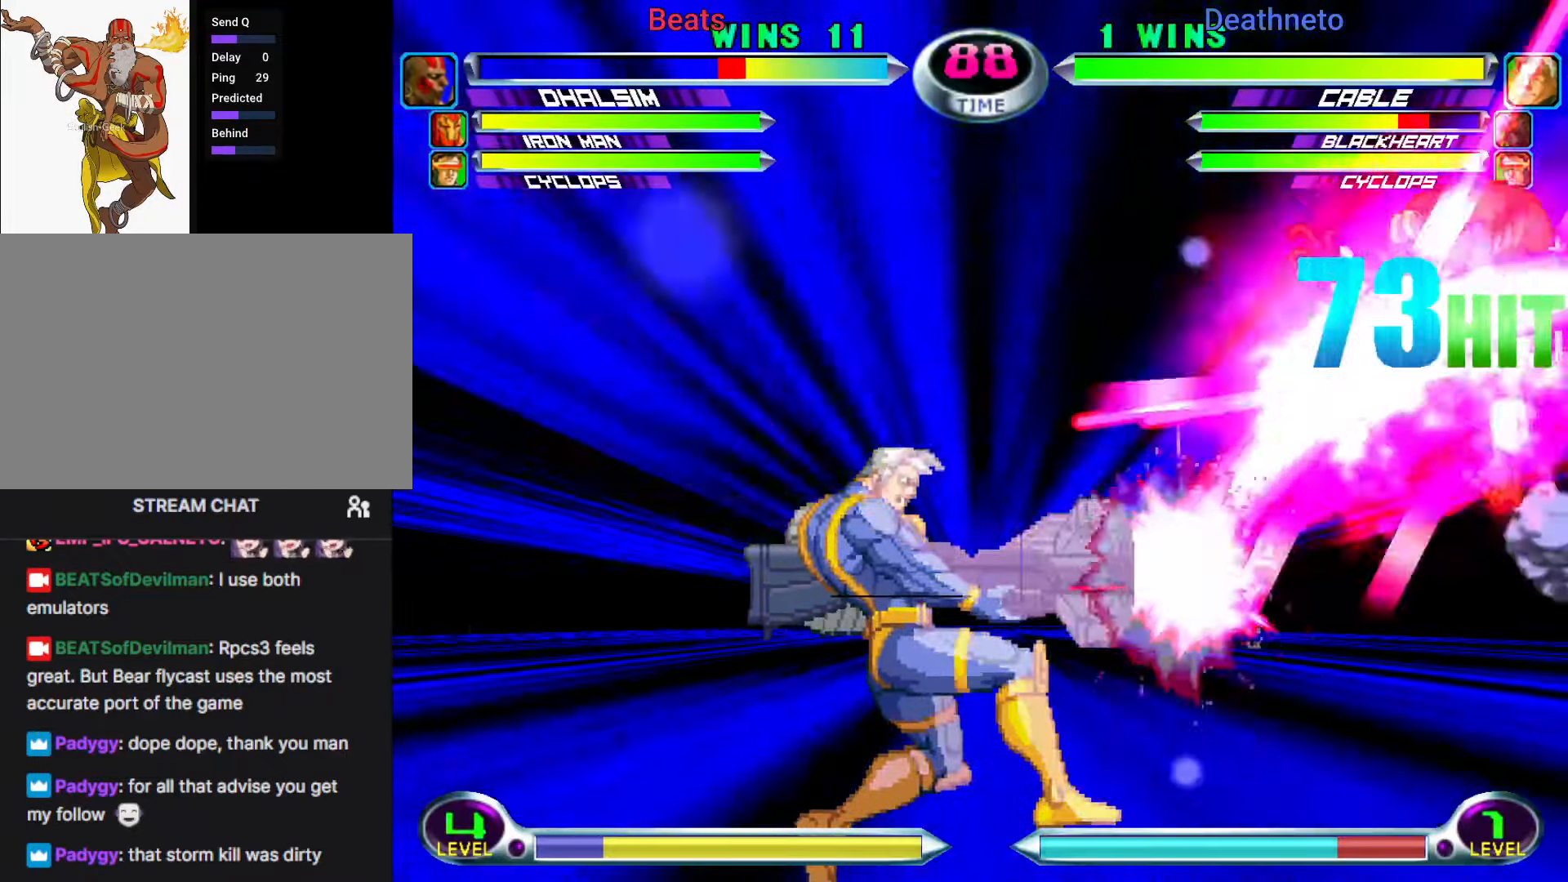
{"dt_ms": 500, "buttons": [], "left_stick": "right", "events": []}
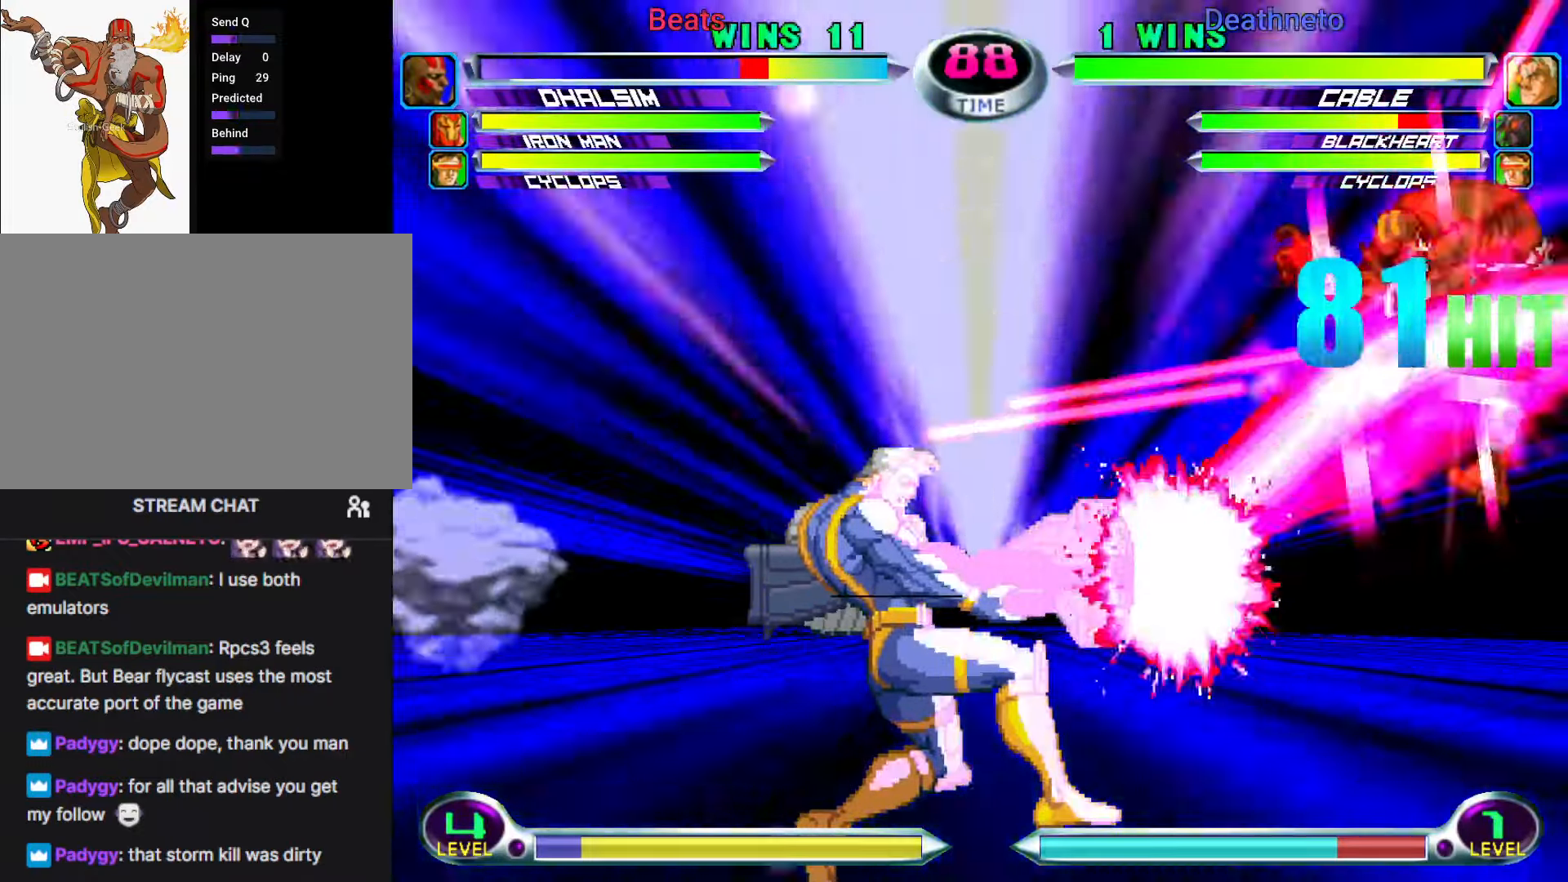
{"dt_ms": 500, "buttons": [], "left_stick": "right", "events": []}
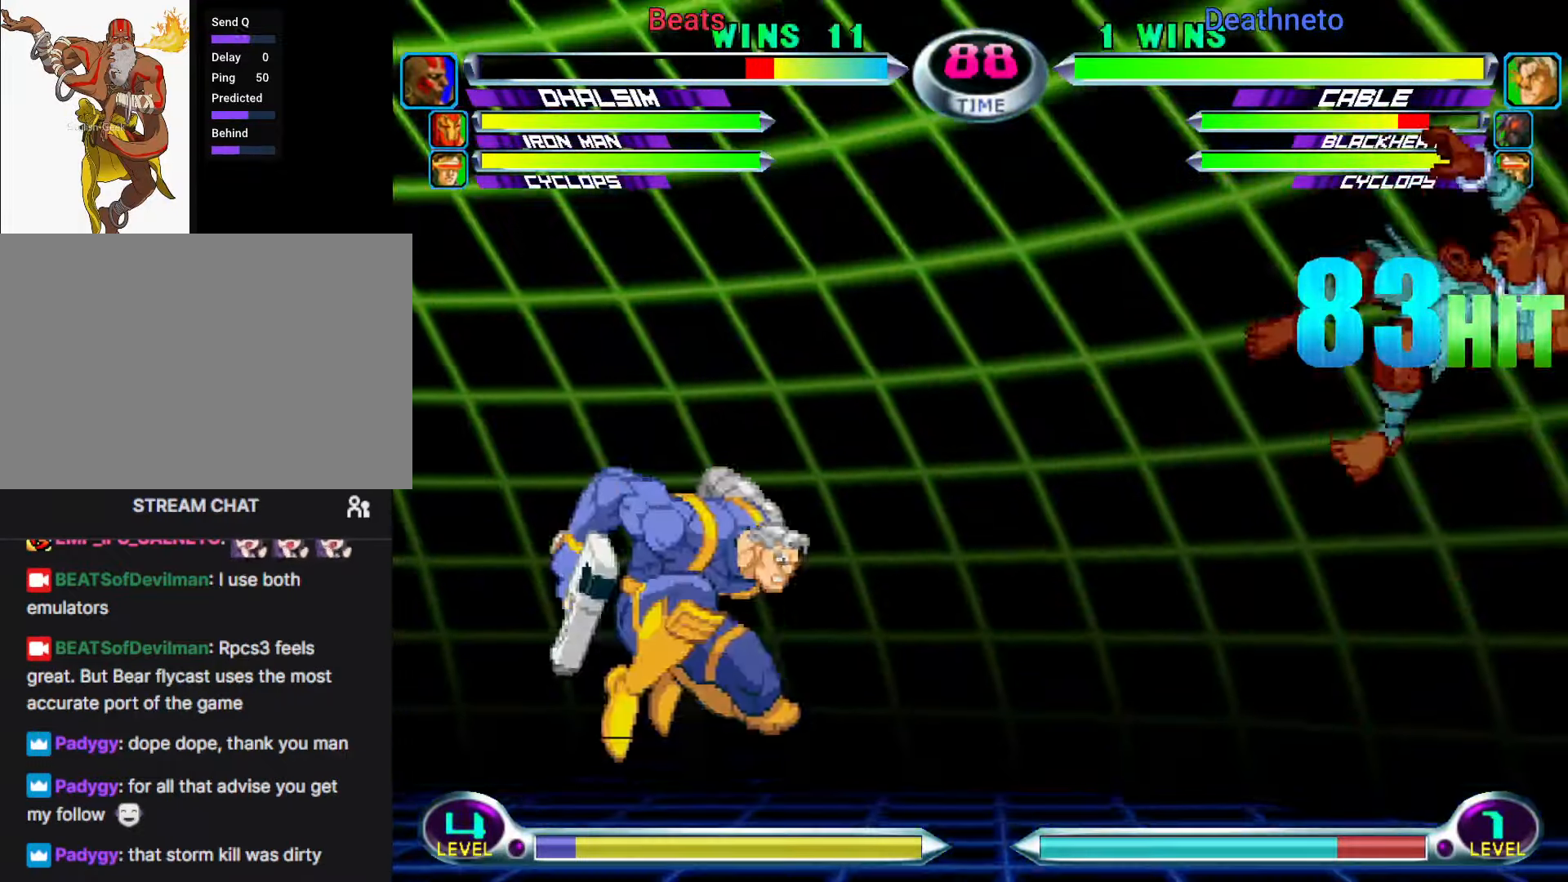
{"dt_ms": 500, "buttons": [], "left_stick": "right", "events": []}
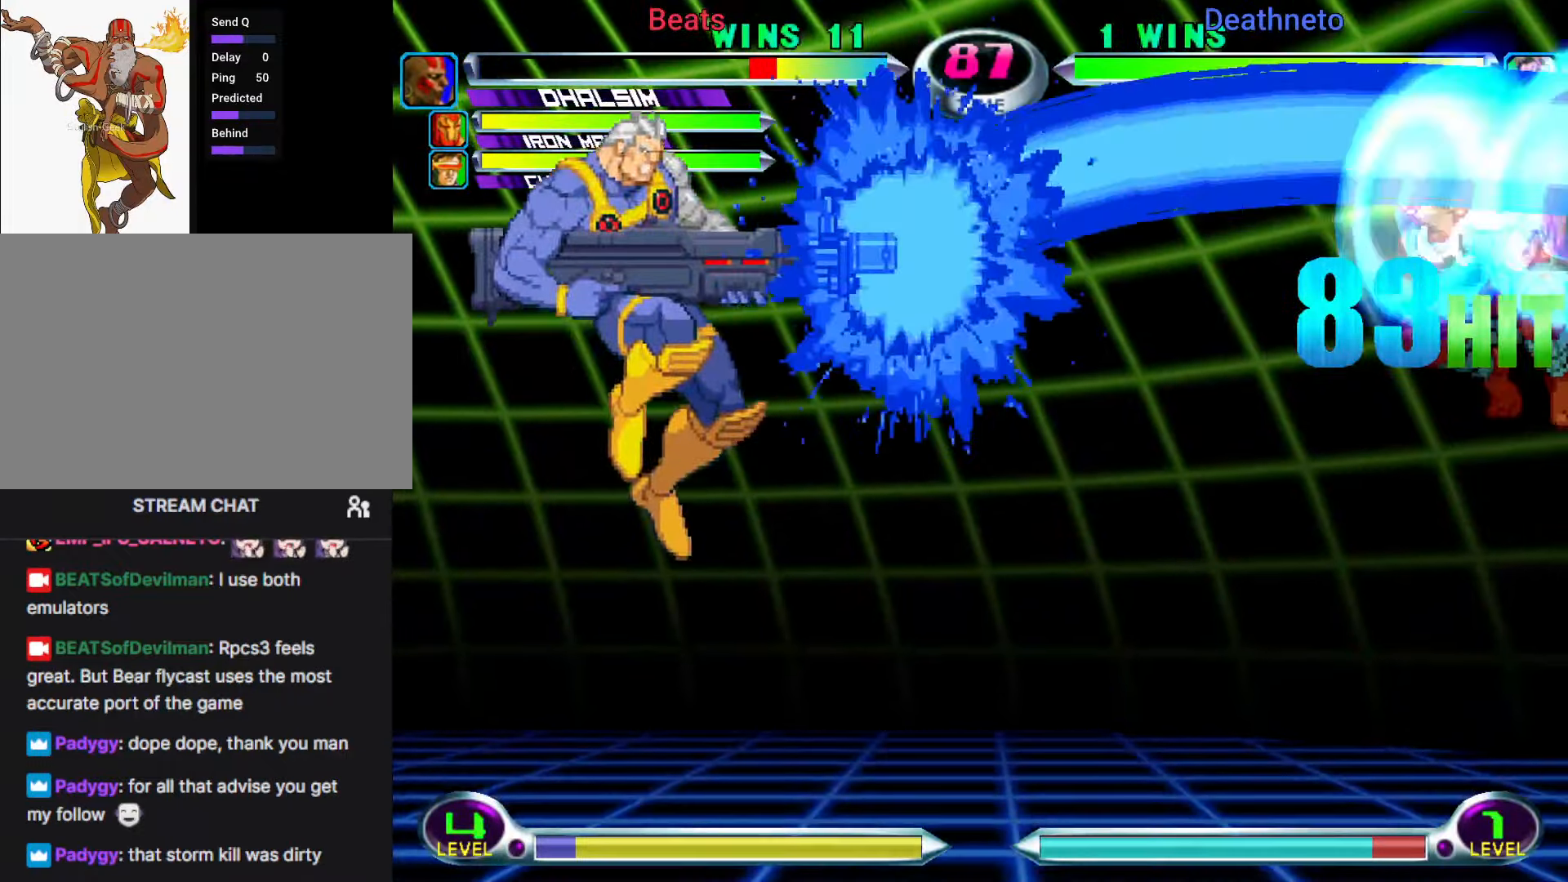
{"dt_ms": 500, "buttons": [], "left_stick": "center", "events": [[133, "left_stick", "center"]]}
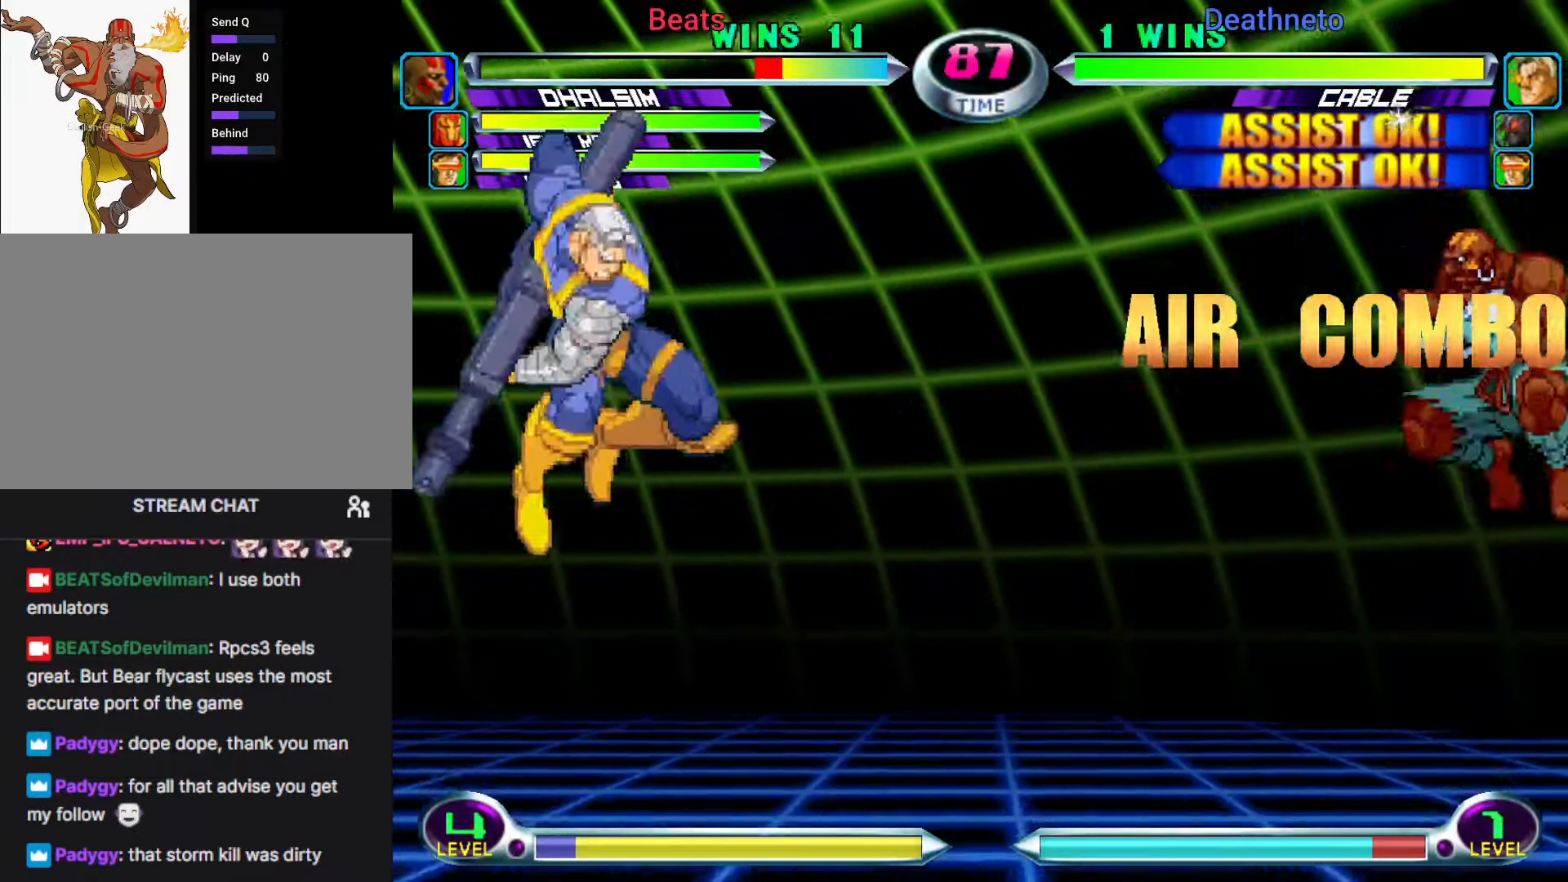
{"dt_ms": 500, "buttons": ["SQUARE", "TRIANGLE"], "left_stick": "down", "events": [[200, "SQUARE", "down"], [200, "TRIANGLE", "down"], [250, "TRIANGLE", "up"], [267, "SQUARE", "up"], [450, "left_stick", "down"], [500, "SQUARE", "down"], [500, "TRIANGLE", "down"]]}
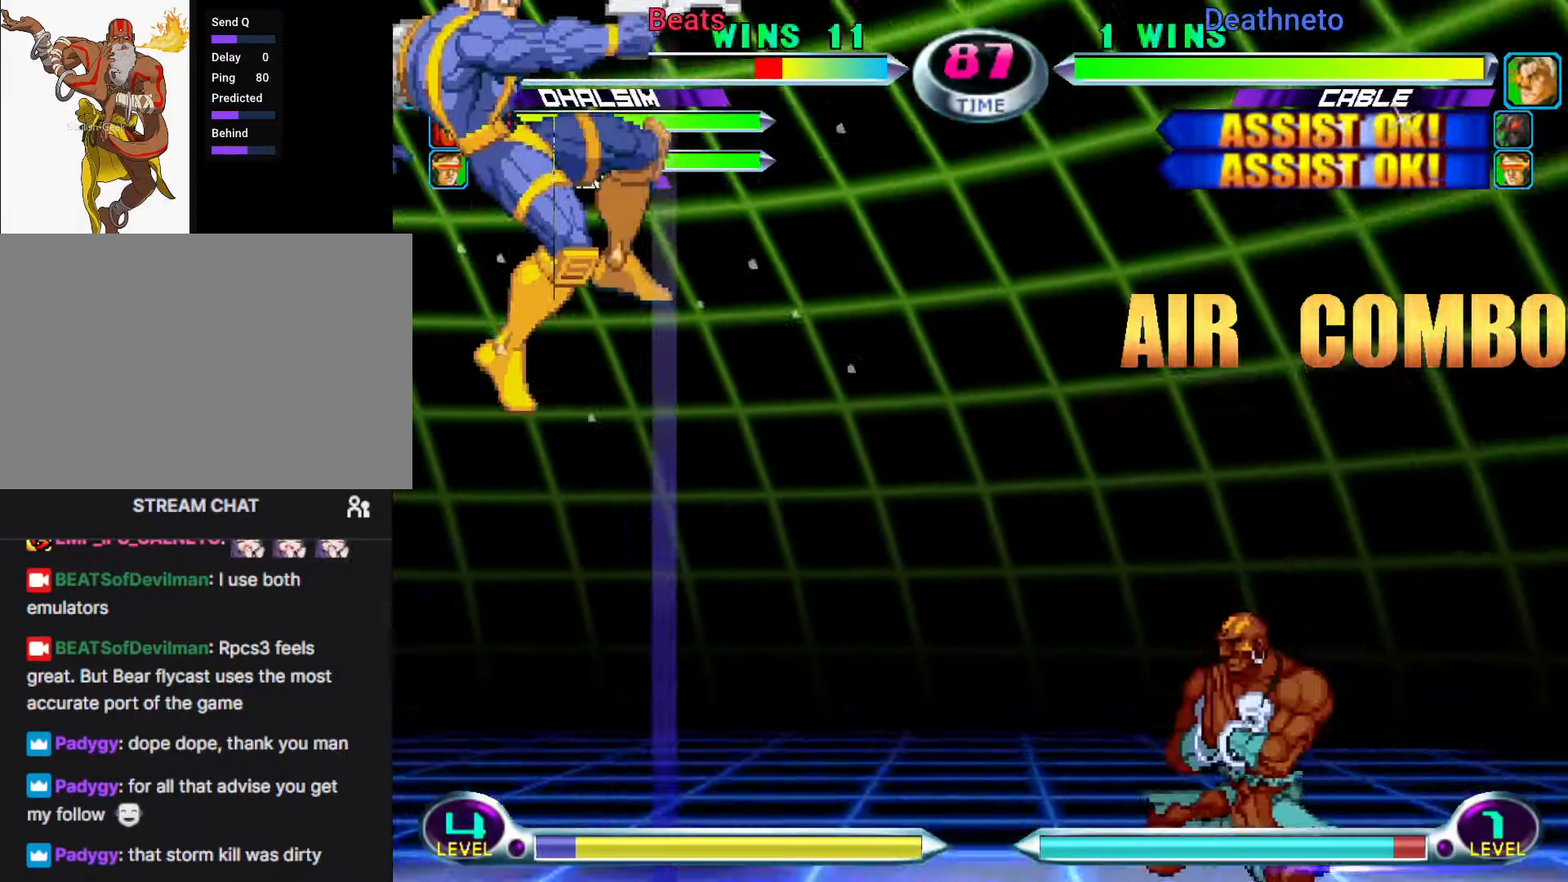
{"dt_ms": 500, "buttons": [], "left_stick": "down", "events": [[67, "SQUARE", "up"], [67, "TRIANGLE", "up"], [117, "left_stick", "center"], [250, "left_stick", "down"], [300, "SQUARE", "down"], [300, "TRIANGLE", "down"], [350, "TRIANGLE", "up"], [367, "SQUARE", "up"], [400, "left_stick", "center"], [500, "left_stick", "down"]]}
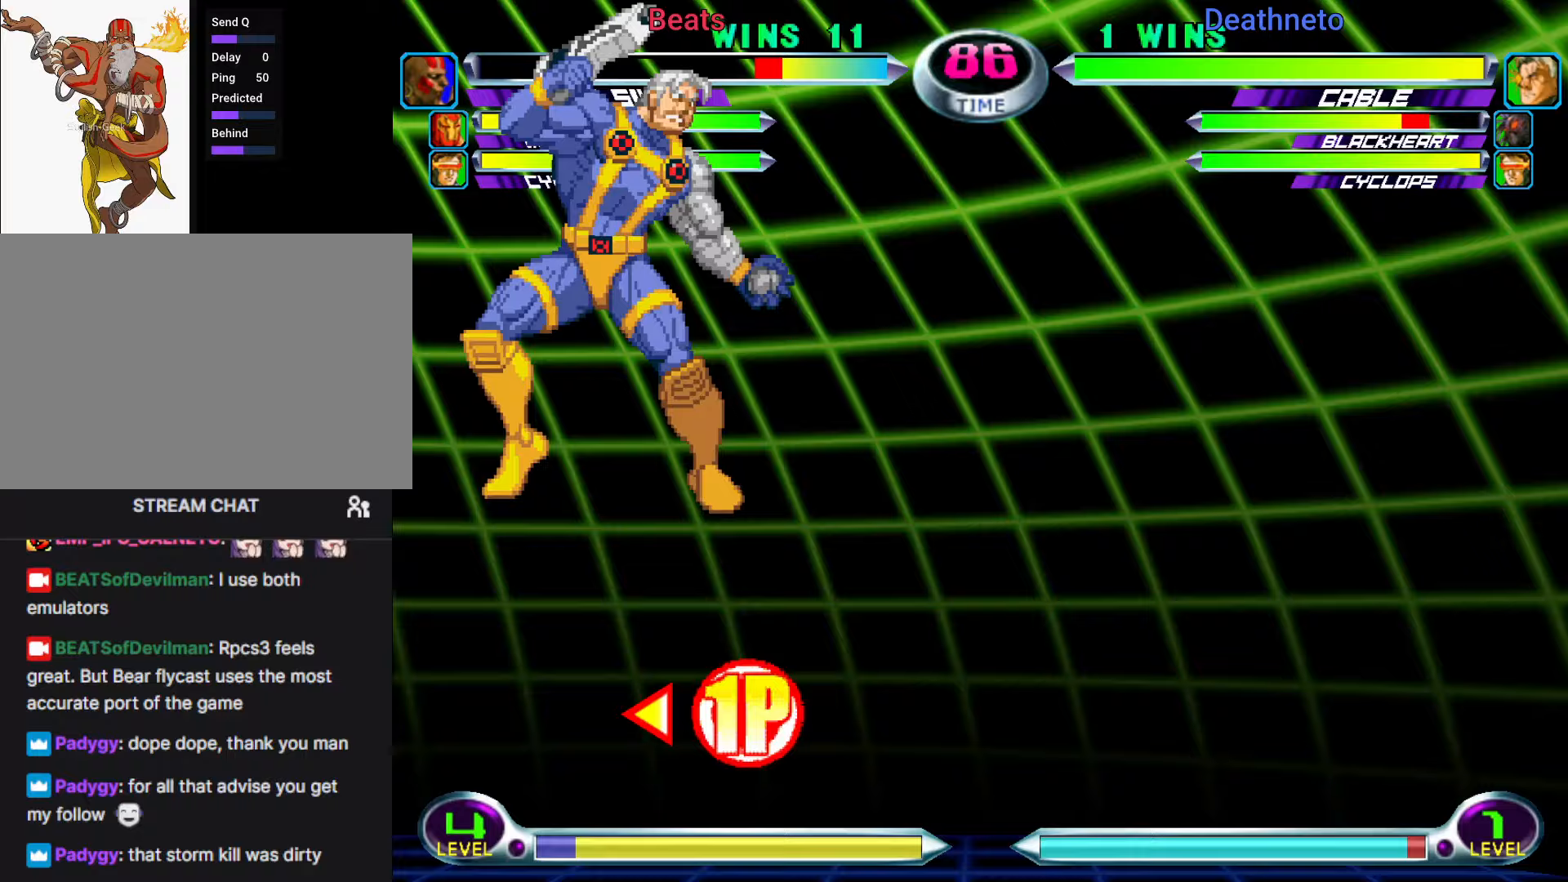
{"dt_ms": 500, "buttons": [], "left_stick": "center", "events": [[100, "left_stick", "up"], [200, "left_stick", "down"], [233, "SQUARE", "down"], [233, "TRIANGLE", "down"], [283, "SQUARE", "up"], [283, "TRIANGLE", "up"], [350, "left_stick", "center"], [367, "SQUARE", "down"], [467, "SQUARE", "up"]]}
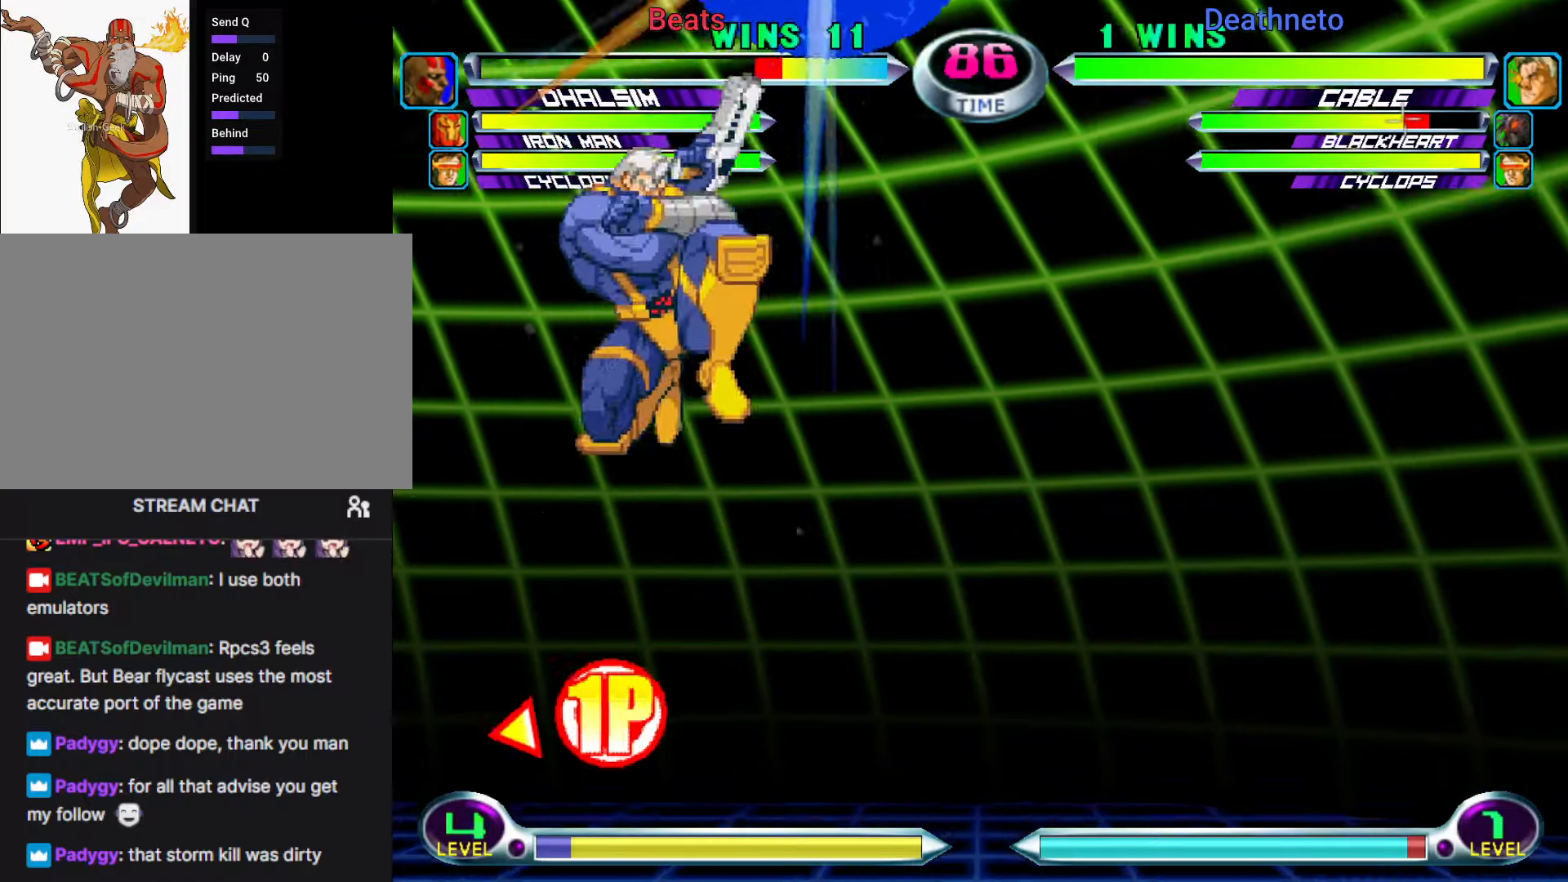
{"dt_ms": 500, "buttons": [], "left_stick": "center", "events": [[83, "left_stick", "down-right"], [150, "TRIANGLE", "down"], [217, "TRIANGLE", "up"], [333, "left_stick", "up"], [483, "left_stick", "center"]]}
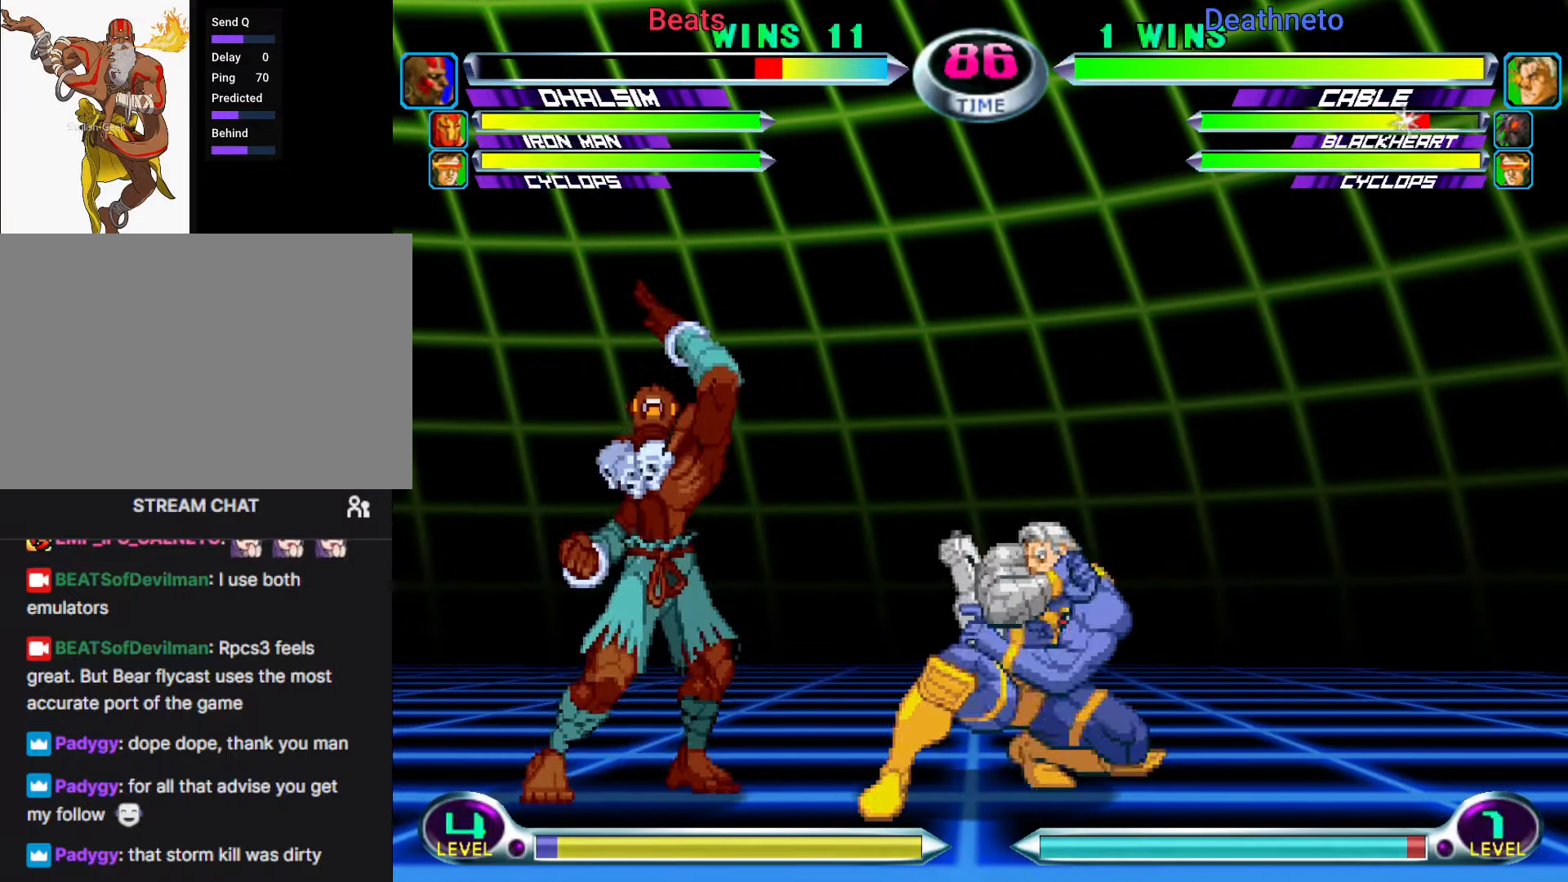
{"dt_ms": 500, "buttons": [], "left_stick": "center", "events": [[83, "SQUARE", "down"], [133, "SQUARE", "up"], [283, "left_stick", "down"], [383, "left_stick", "up-right"], [500, "left_stick", "center"]]}
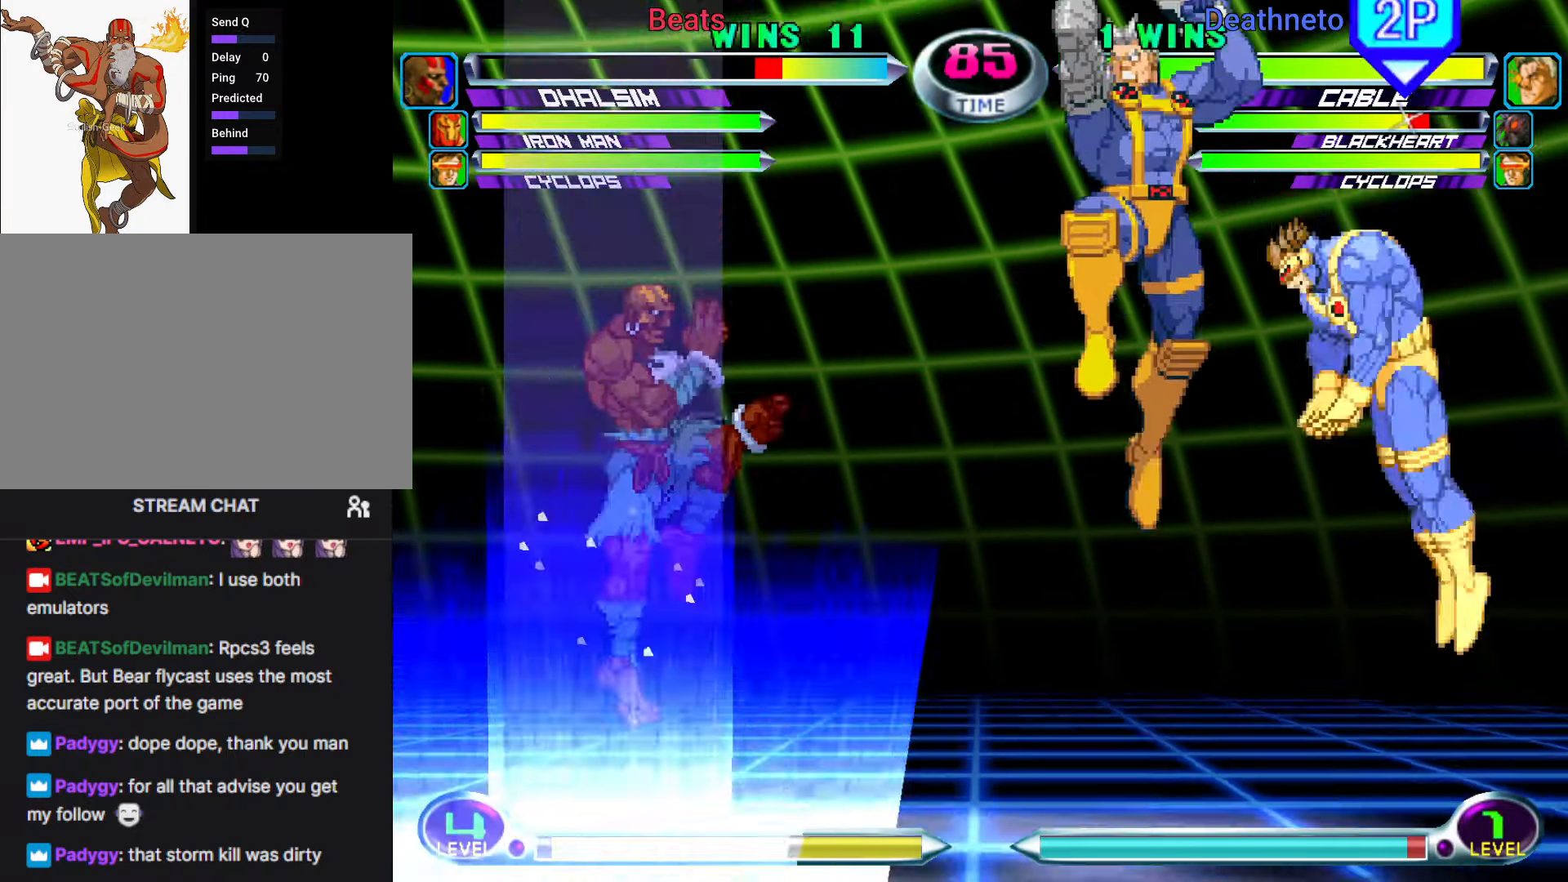
{"dt_ms": 1000, "buttons": [], "left_stick": "down-left"}
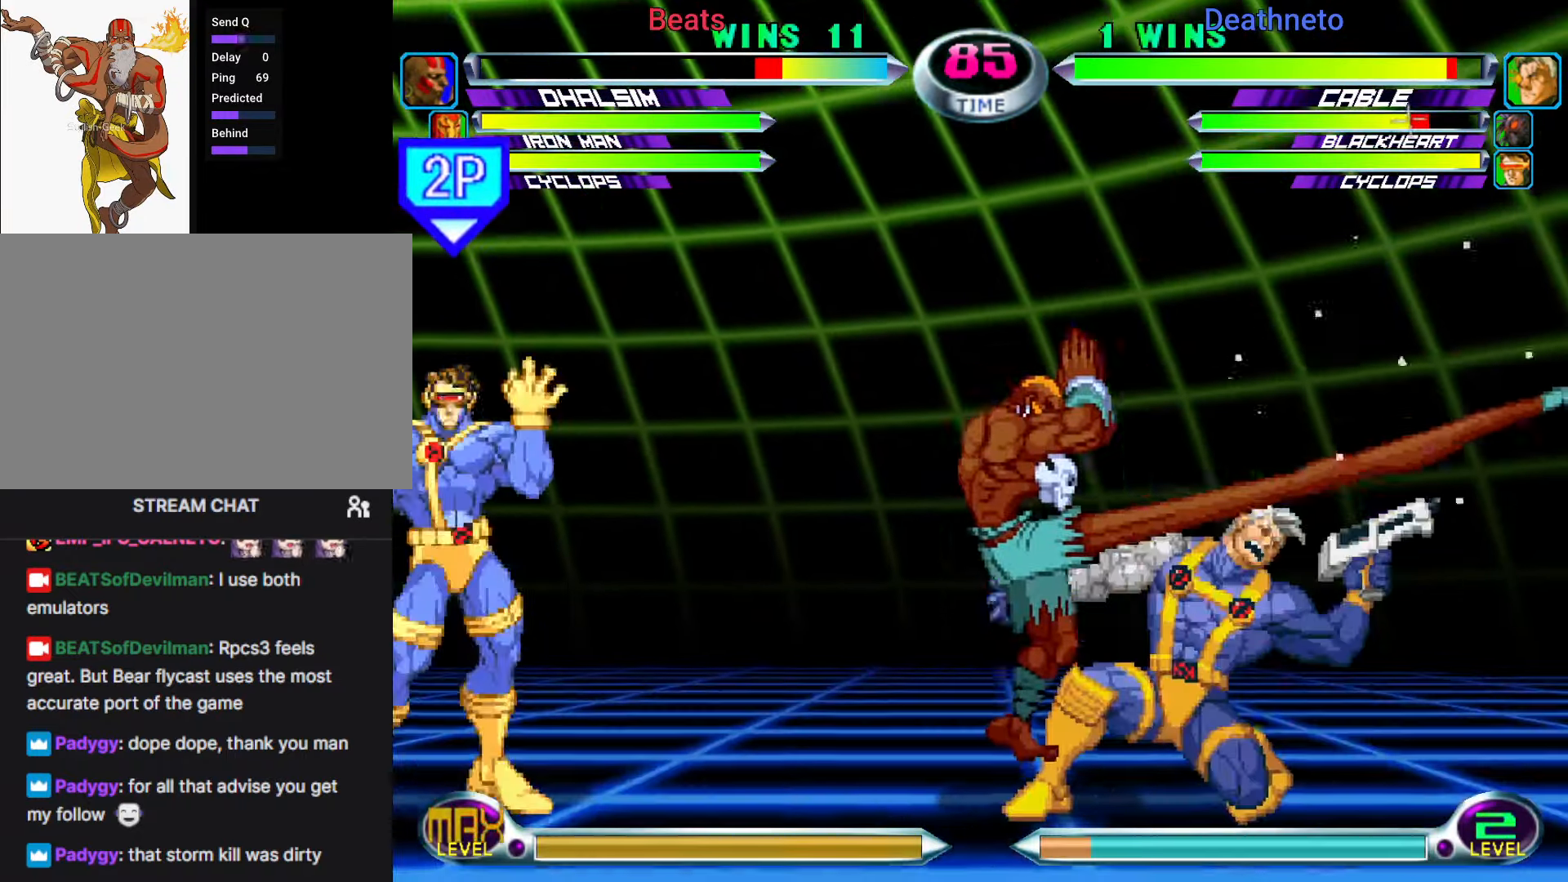
{"dt_ms": 500, "buttons": [], "left_stick": "down-right", "events": [[83, "CROSS", "down"], [83, "R2", "down"], [133, "CROSS", "up"], [150, "R2", "up"], [150, "left_stick", "down-right"], [233, "SQUARE", "down"], [333, "SQUARE", "up"]]}
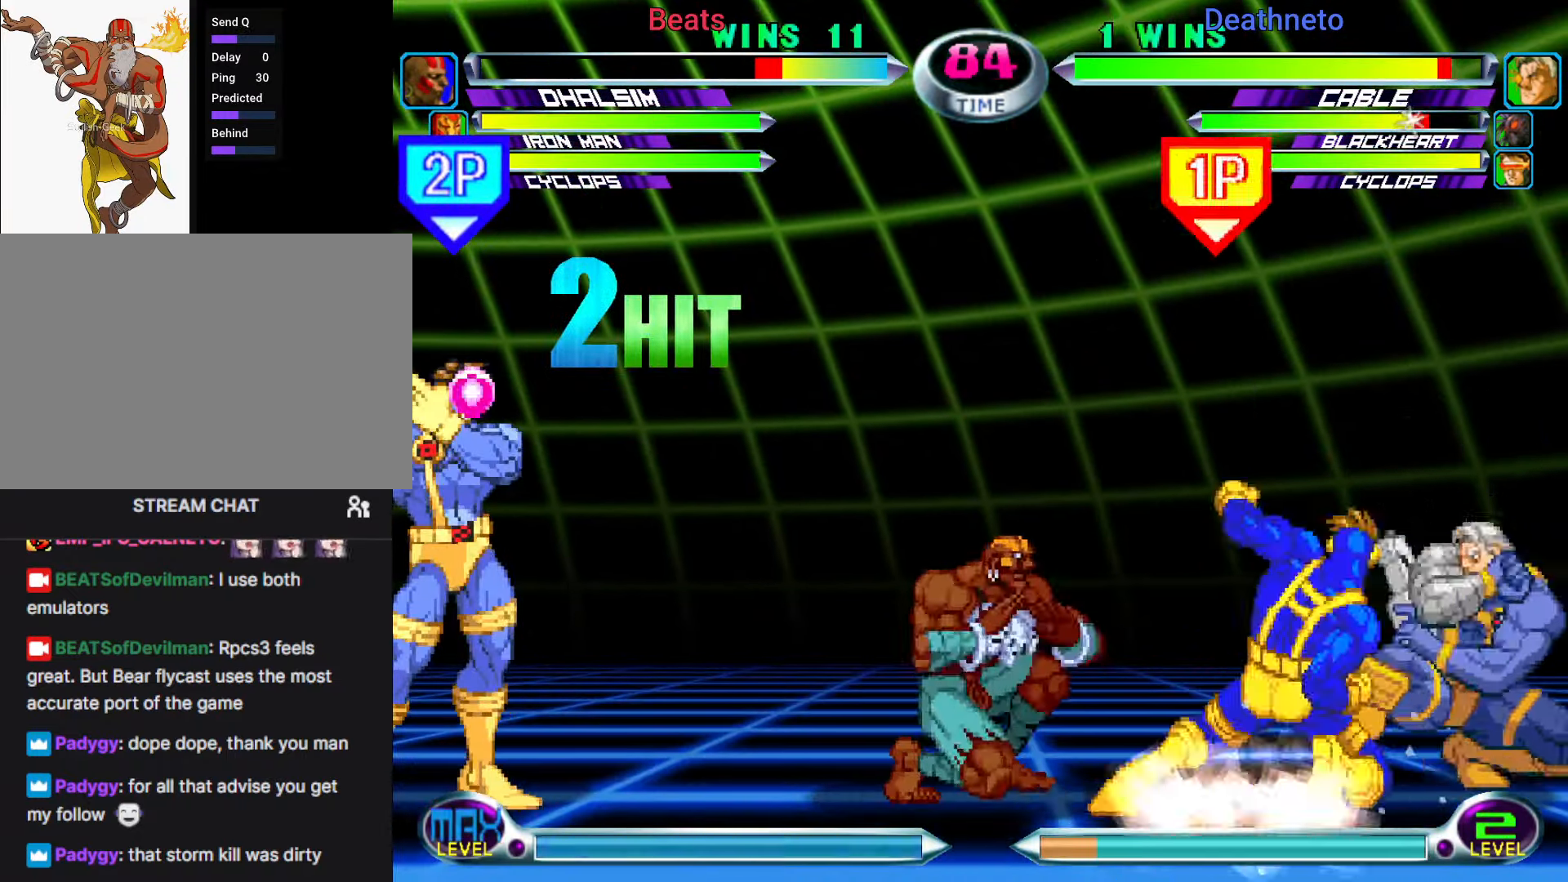
{"dt_ms": 500, "buttons": [], "left_stick": "up-right", "events": [[67, "left_stick", "center"], [217, "left_stick", "right"], [267, "left_stick", "center"], [333, "left_stick", "right"], [500, "left_stick", "up-right"]]}
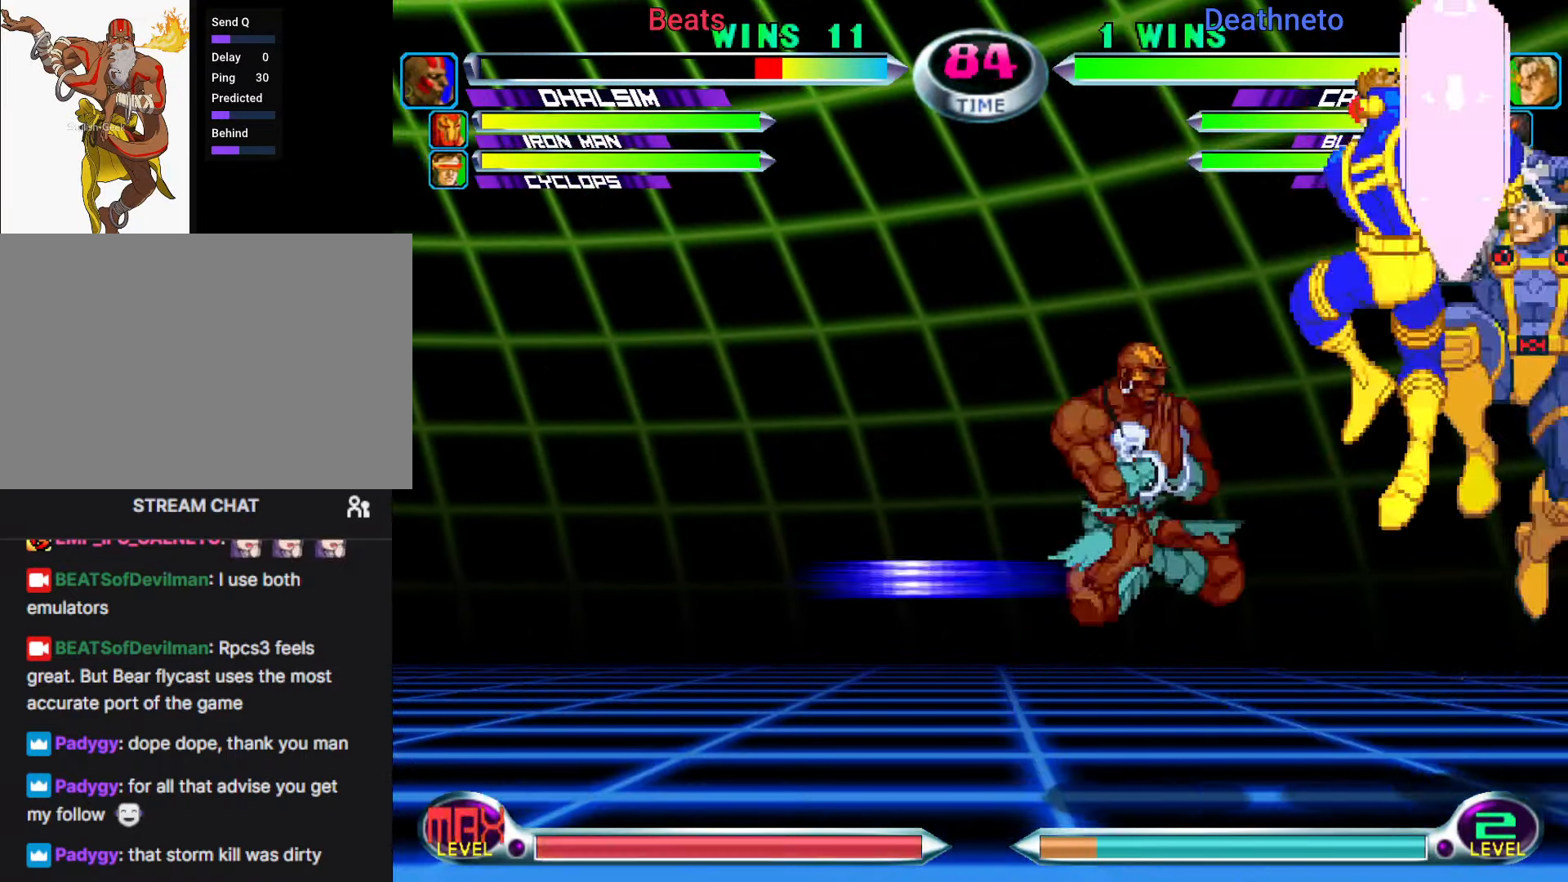
{"dt_ms": 1000, "buttons": [], "left_stick": "down-left"}
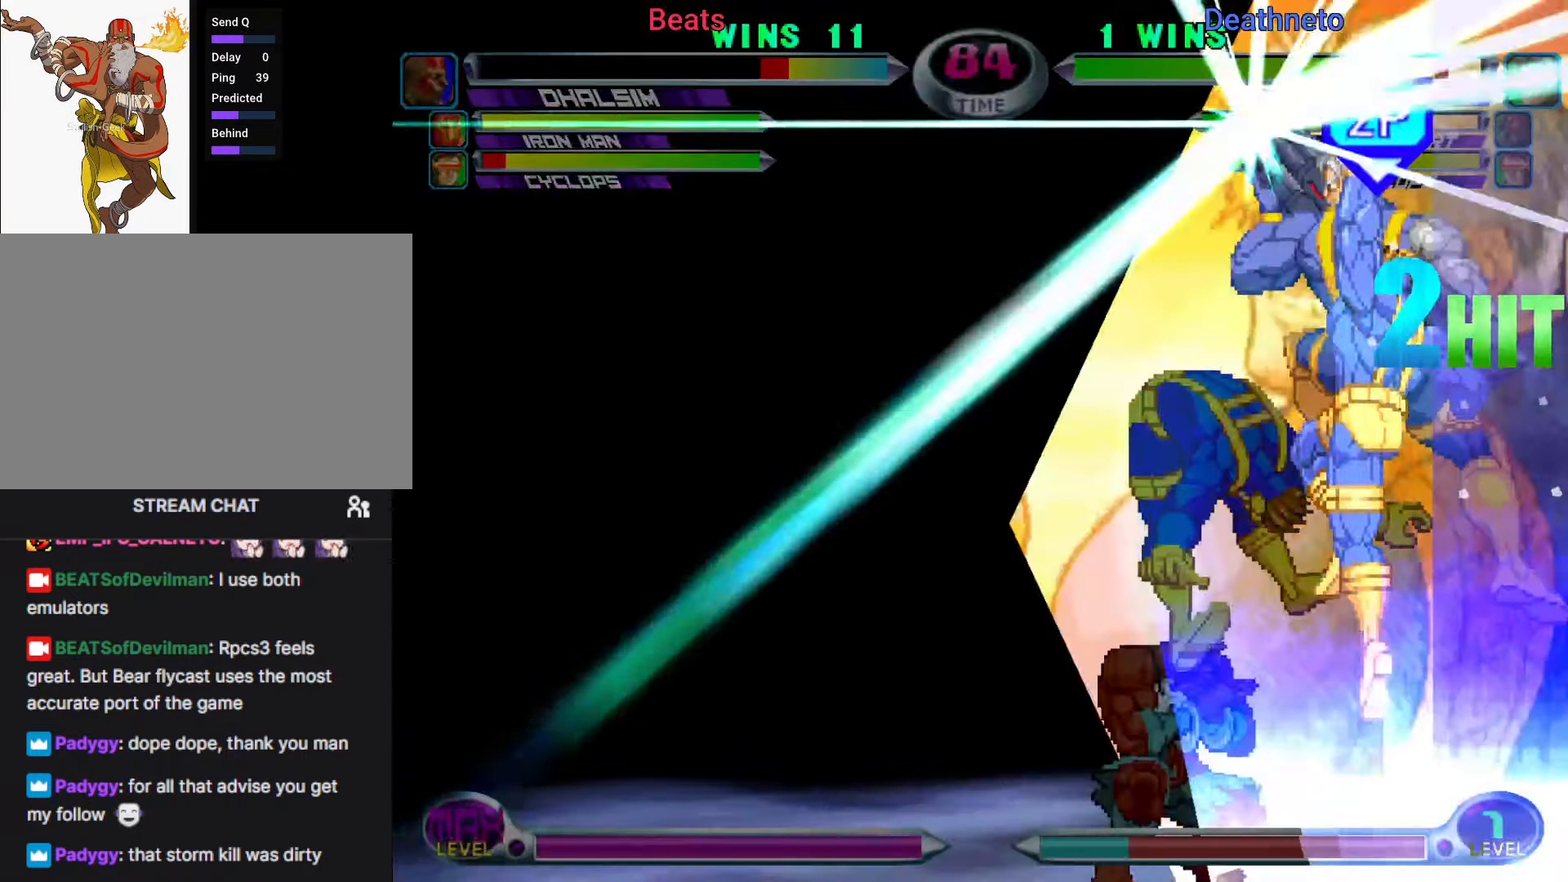
{"dt_ms": 1000, "buttons": [], "left_stick": "down-left"}
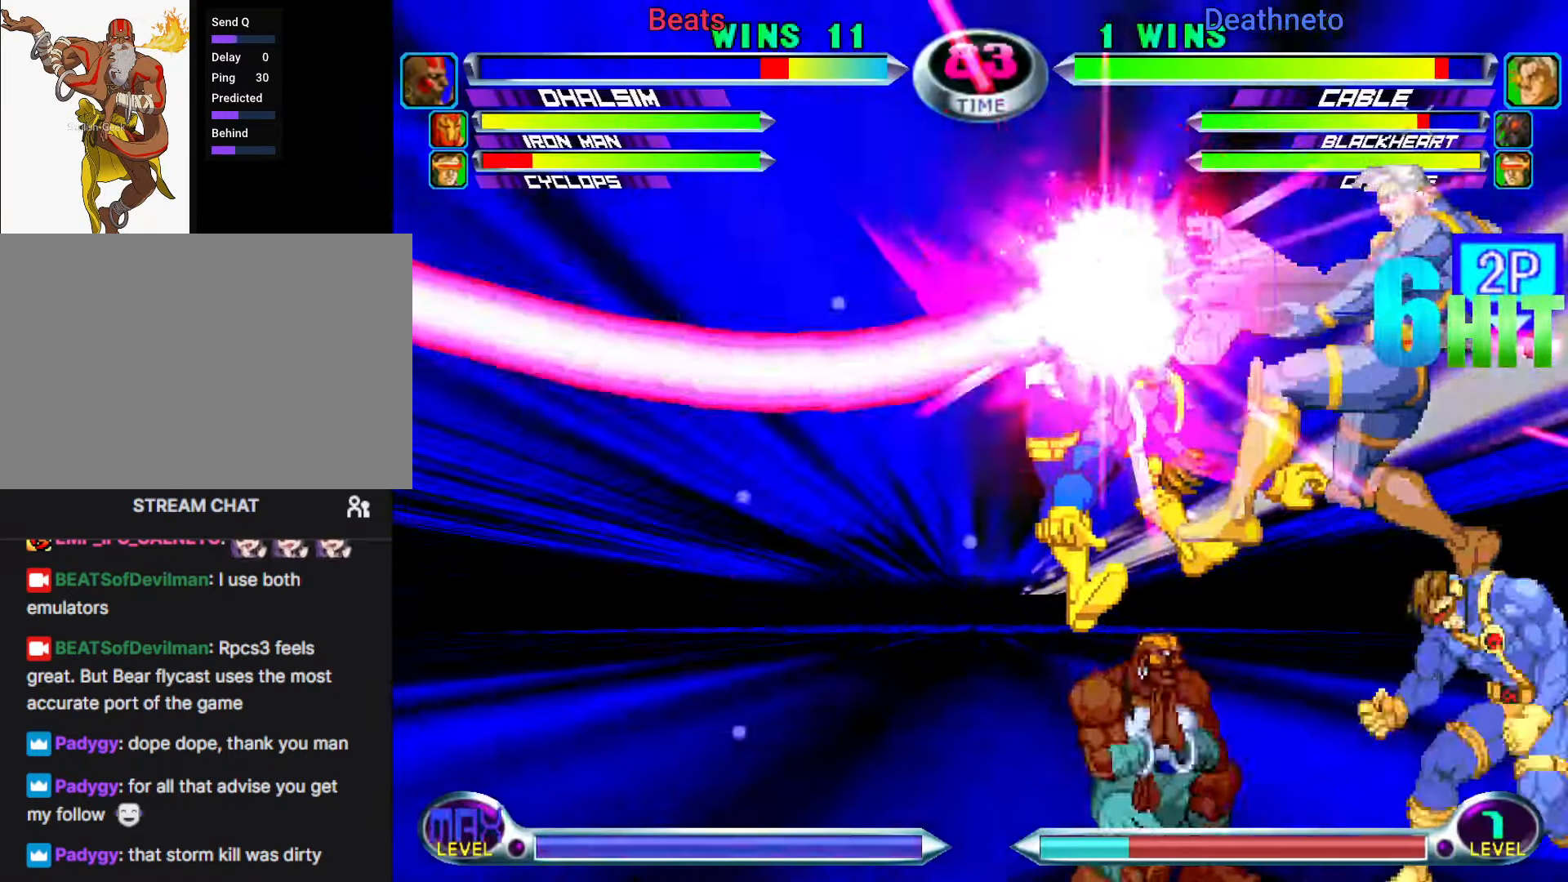
{"dt_ms": 500, "buttons": [], "left_stick": "down-left", "events": [[33, "CIRCLE", "down"], [100, "CIRCLE", "up"], [167, "CIRCLE", "down"], [233, "CIRCLE", "up"]]}
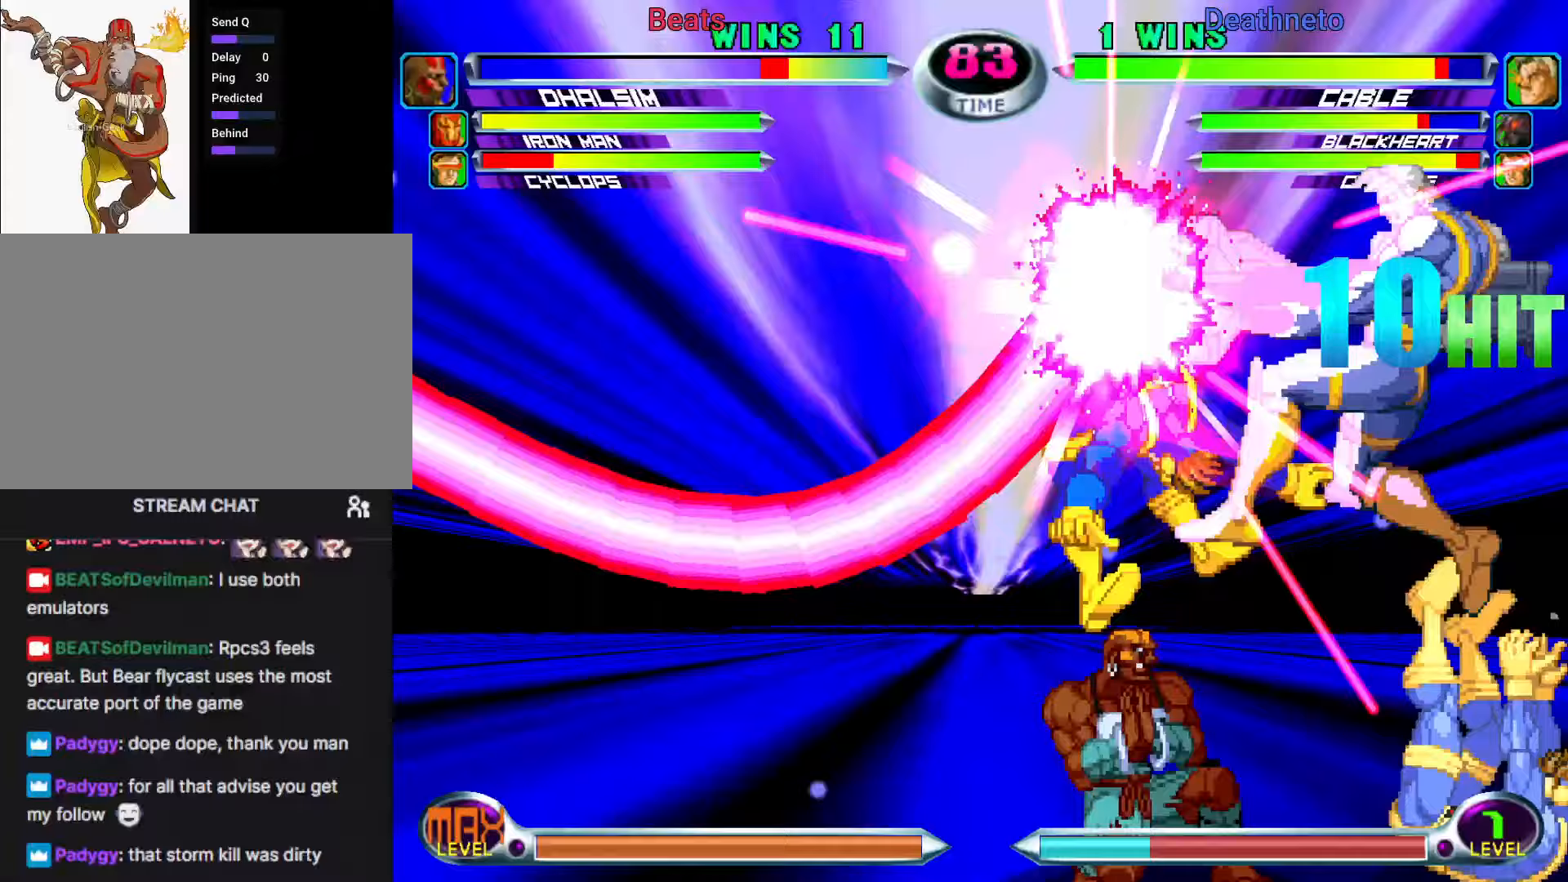
{"dt_ms": 500, "buttons": [], "left_stick": "down-right", "events": [[100, "left_stick", "center"], [150, "left_stick", "right"], [350, "left_stick", "down-right"], [383, "TRIANGLE", "down"], [483, "TRIANGLE", "up"]]}
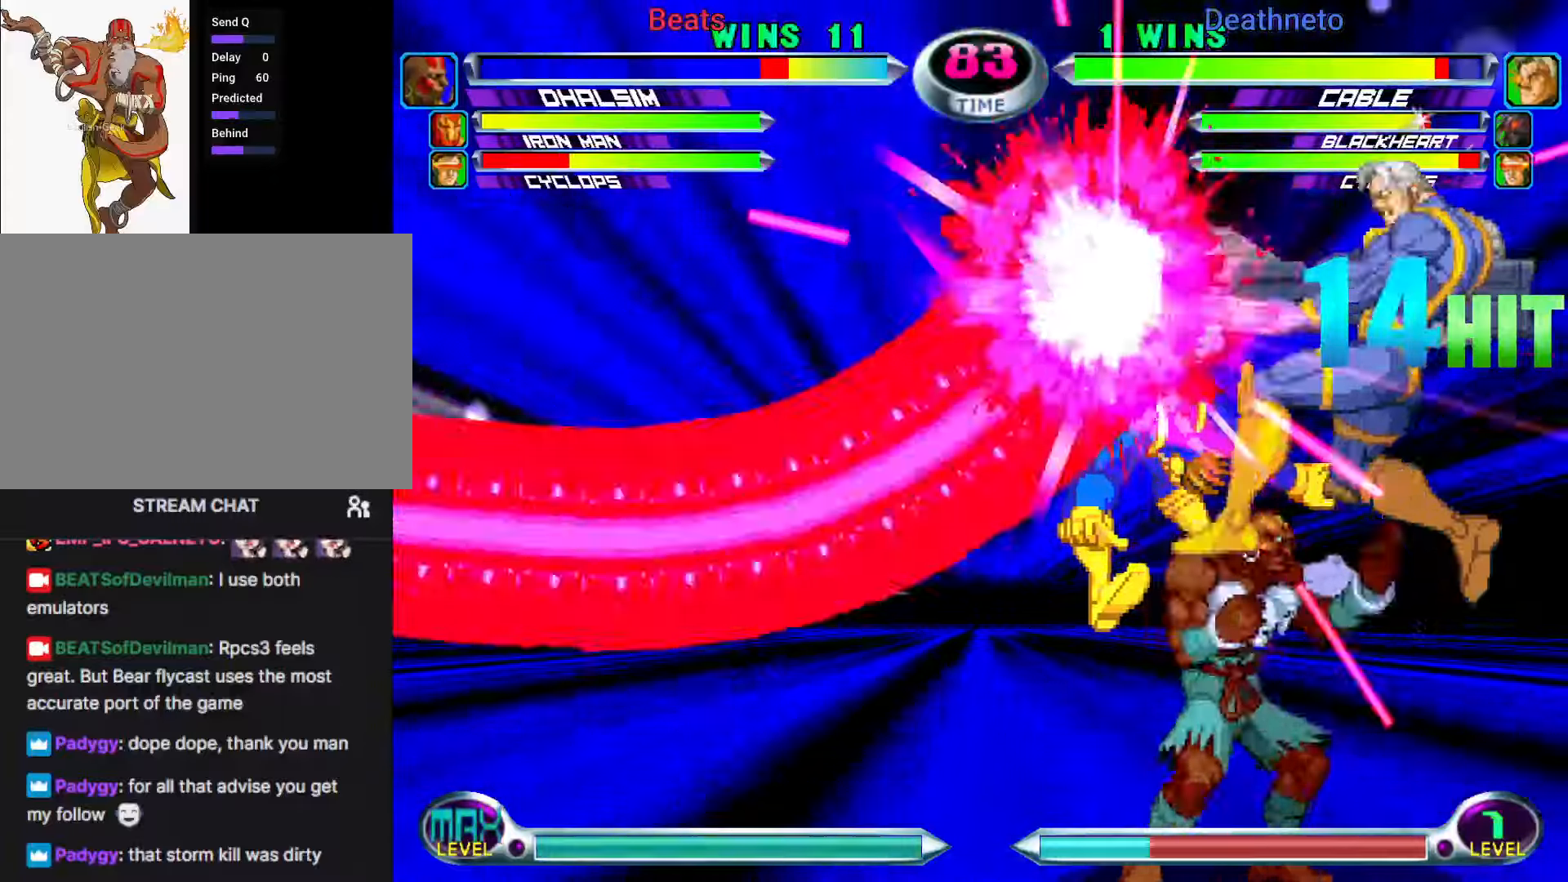
{"dt_ms": 500, "buttons": [], "left_stick": "right", "events": [[67, "left_stick", "up"], [233, "left_stick", "center"], [367, "SQUARE", "down"], [367, "left_stick", "right"], [417, "SQUARE", "up"]]}
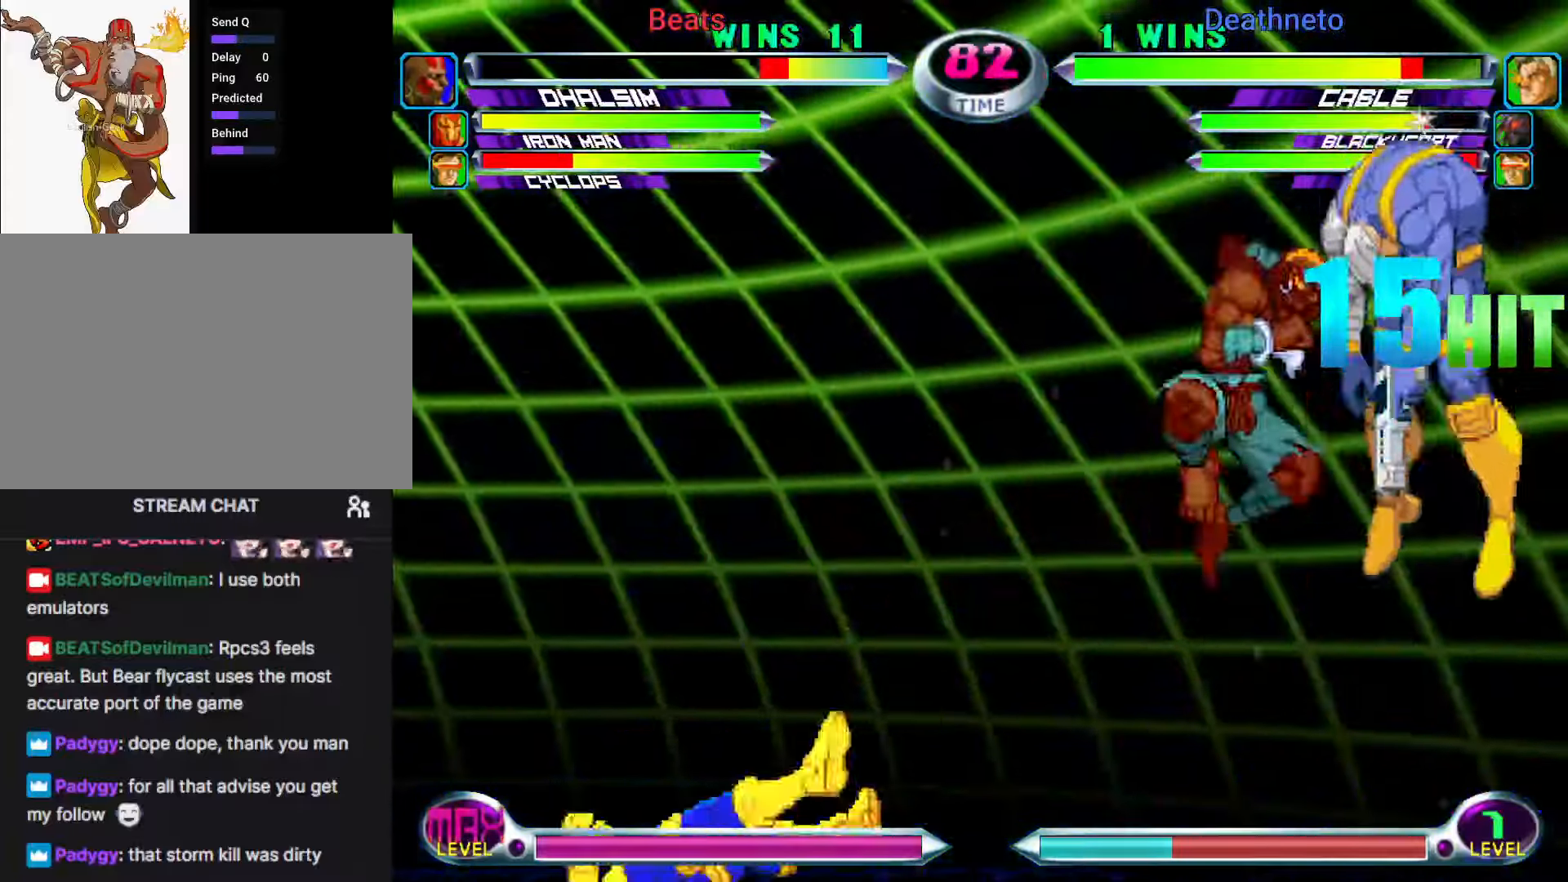
{"dt_ms": 500, "buttons": ["CROSS"], "left_stick": "center", "events": [[67, "left_stick", "center"], [83, "CROSS", "down"], [150, "CROSS", "up"], [467, "CROSS", "down"]]}